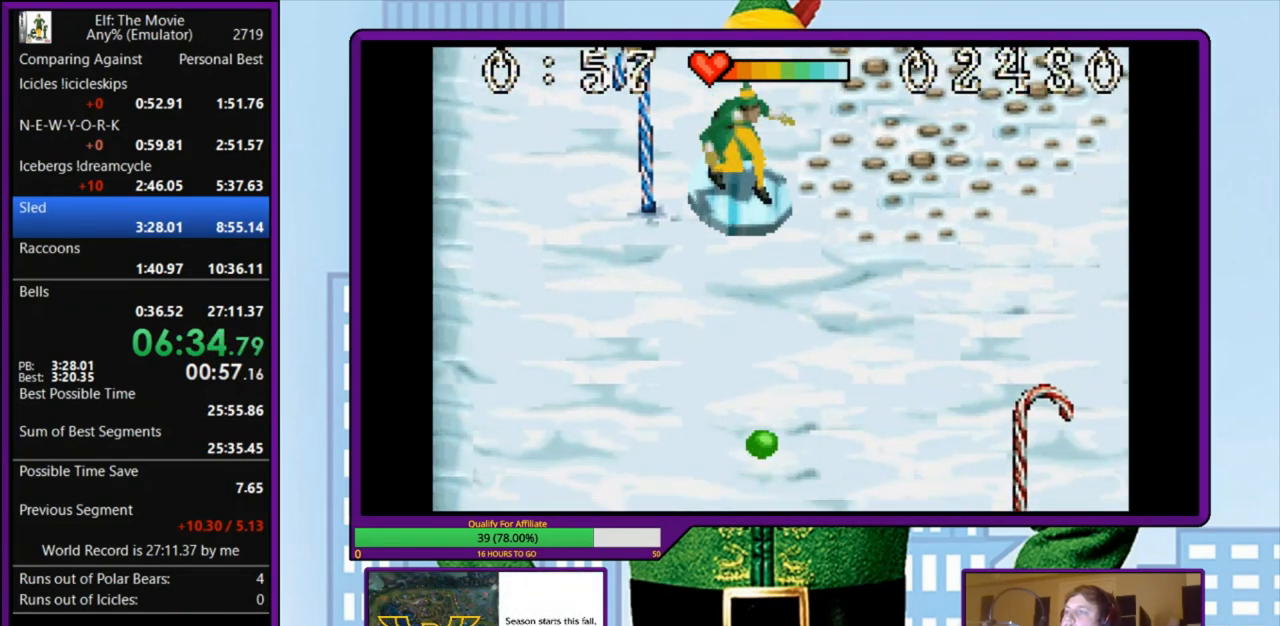
Gameplay with keyboard; each line is a JSON object with the keys held at the frame after it. "events" lists presses ("down") and releases ("up") of "a", "down", "left", "right", "s", "up", "x" and "z" between this image and that frame as [ms after this image, input, new state], when the widget could be followed in between. No other keys are recorded. Mouse input is not recorded.
{"keys": [], "events": [[133, "right", "up"], [200, "left", "down"], [300, "left", "up"]]}
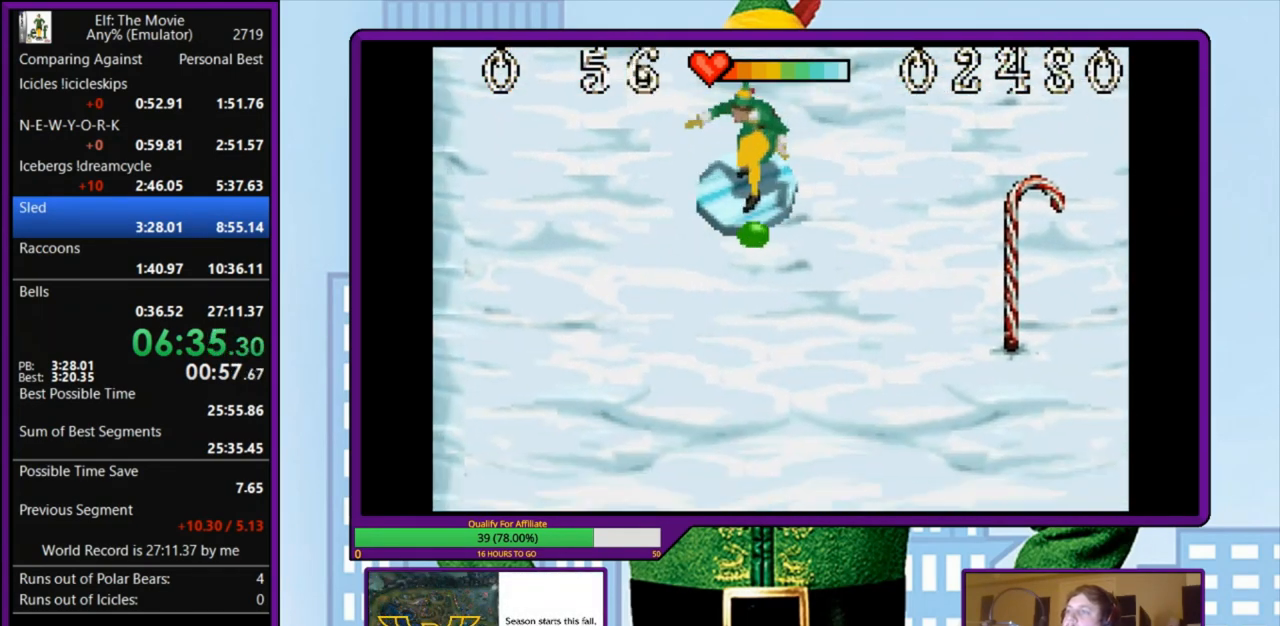
{"keys": ["left"], "events": [[100, "right", "down"], [200, "right", "up"], [467, "left", "down"]]}
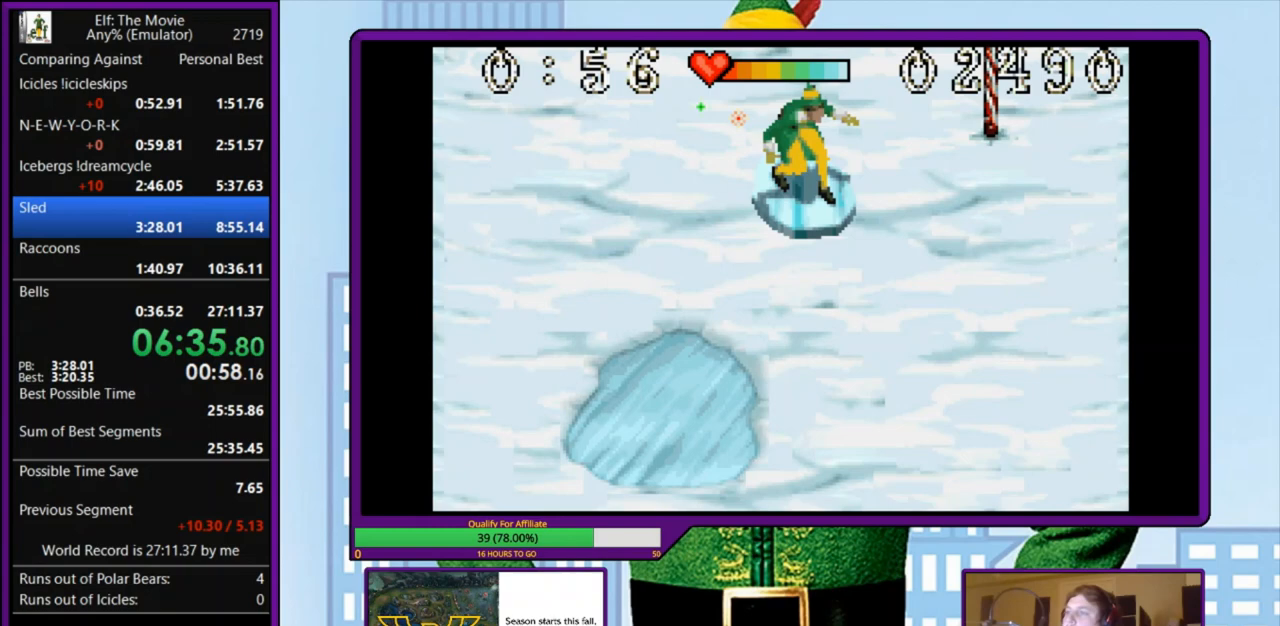
{"keys": [], "events": [[100, "left", "up"]]}
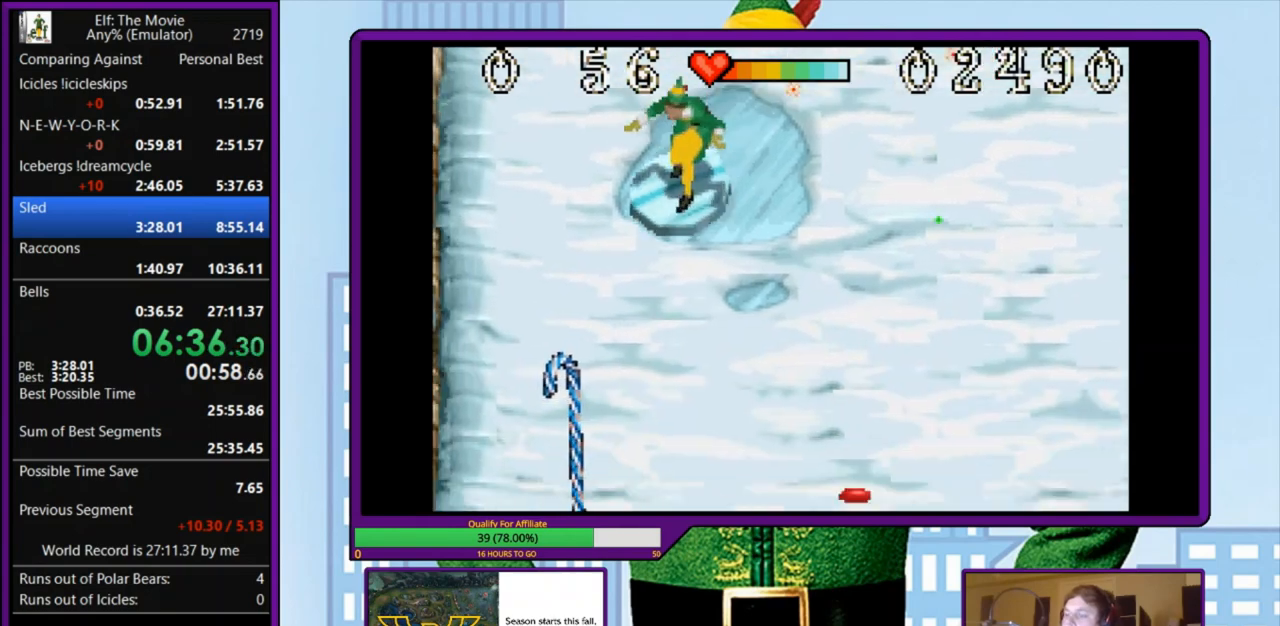
{"keys": ["left"], "events": [[67, "right", "down"], [267, "right", "up"], [433, "left", "down"]]}
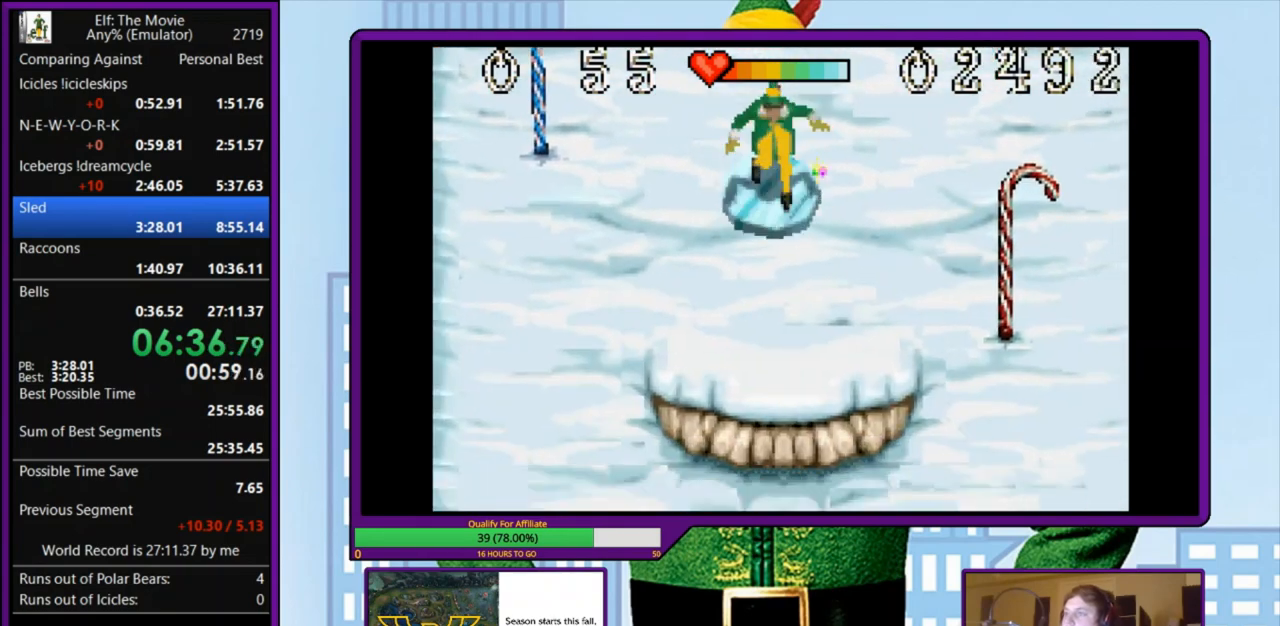
{"keys": [], "events": [[33, "left", "up"], [167, "right", "down"], [333, "right", "up"]]}
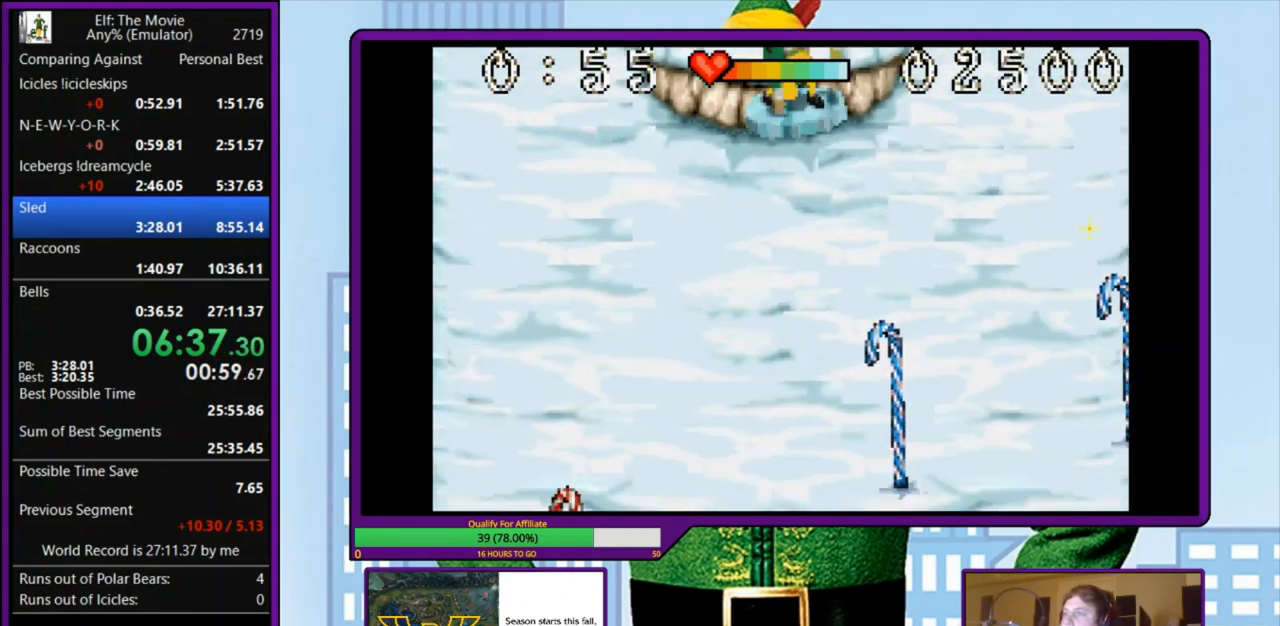
{"keys": ["right"], "events": [[67, "left", "down"], [267, "left", "up"], [433, "right", "down"]]}
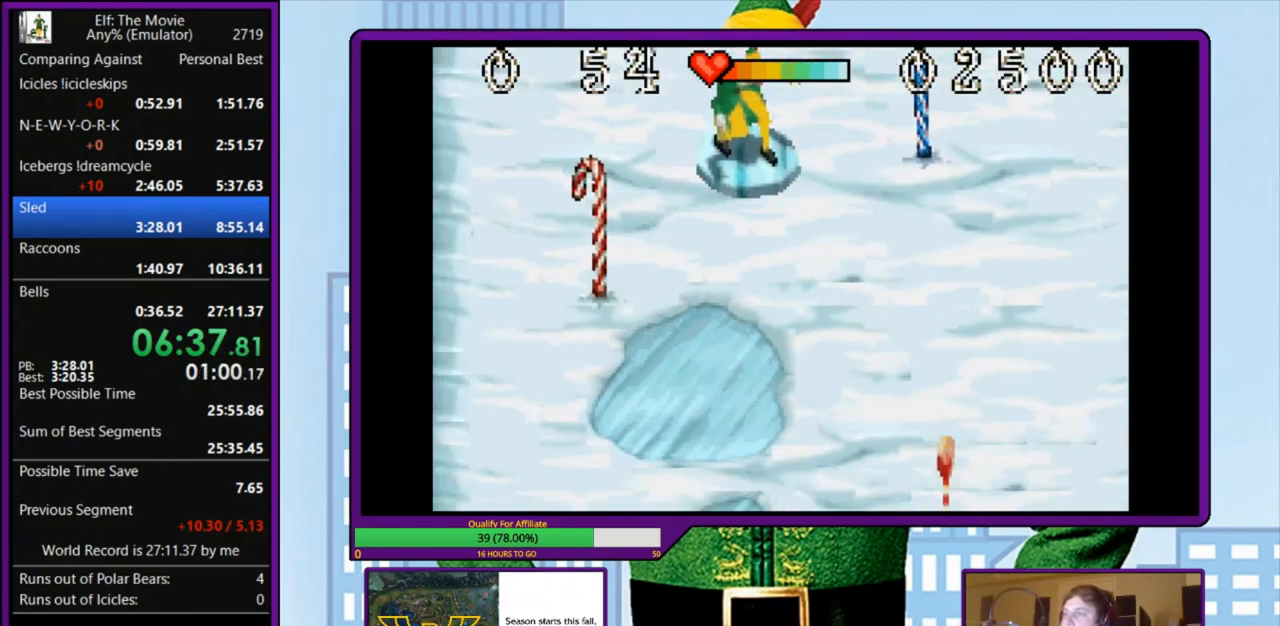
{"keys": [], "events": [[100, "right", "up"]]}
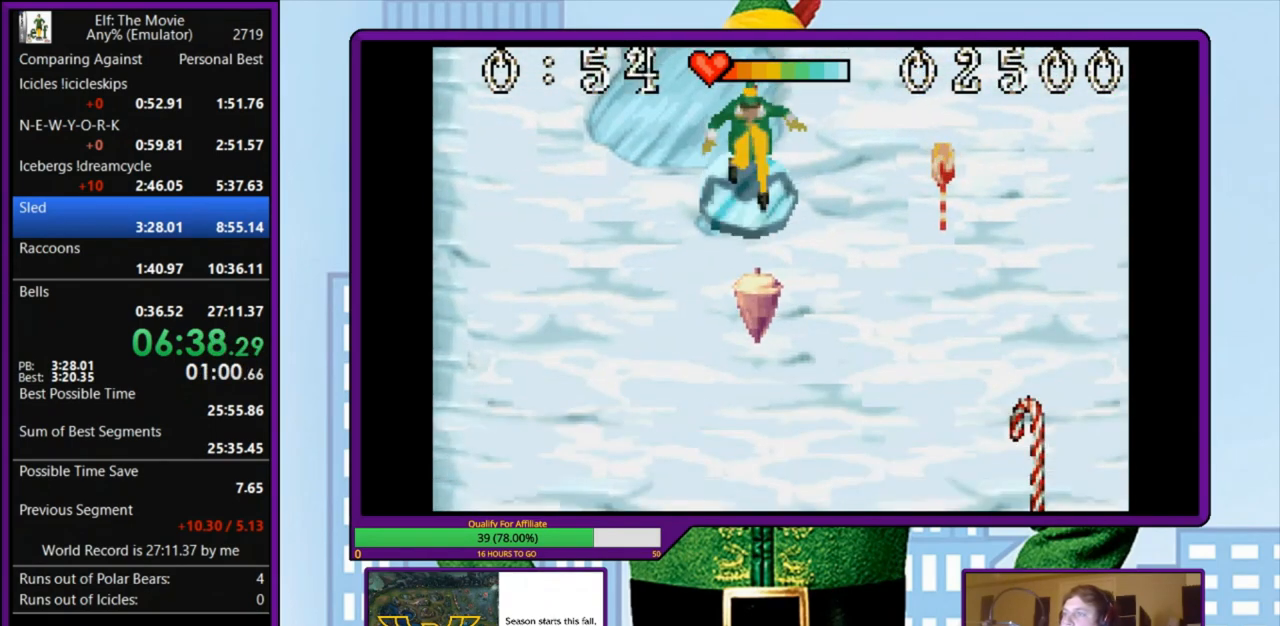
{"keys": [], "events": []}
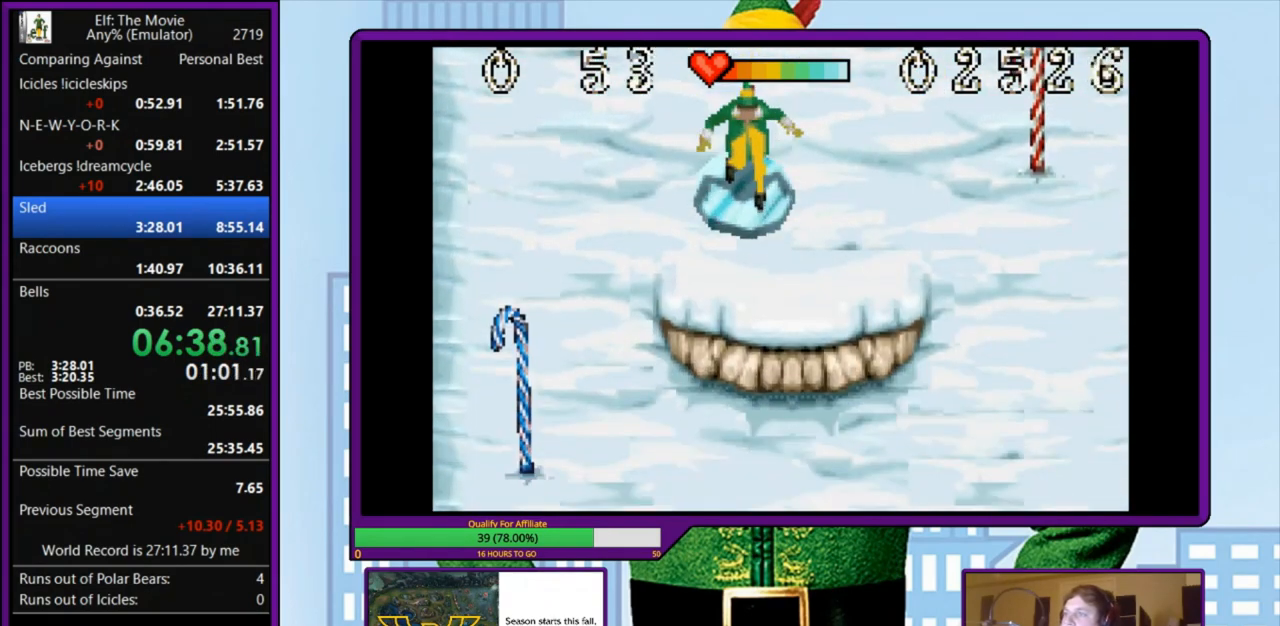
{"keys": [], "events": []}
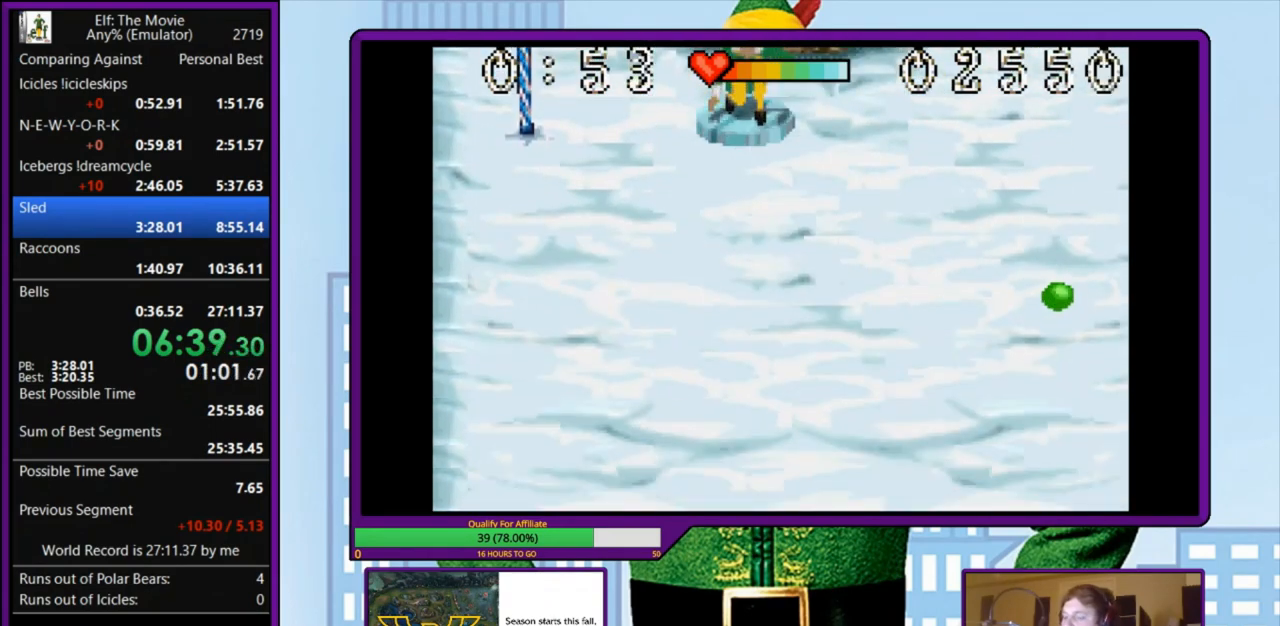
{"keys": [], "events": []}
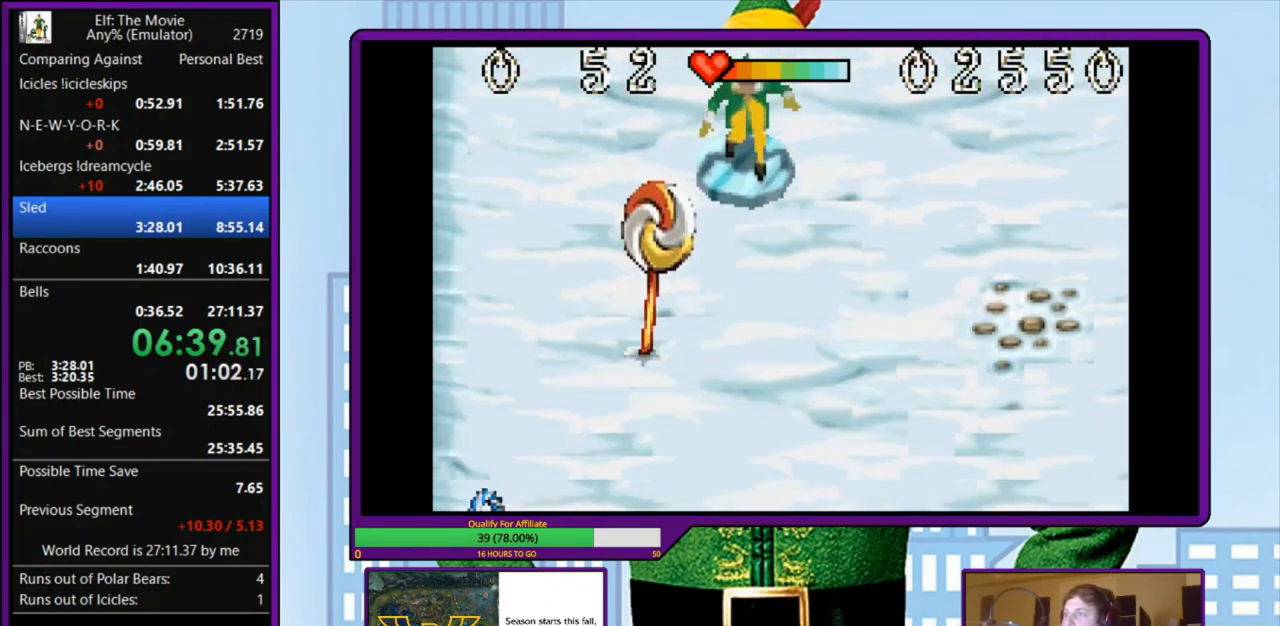
{"keys": [], "events": [[33, "right", "down"], [133, "right", "up"], [333, "left", "down"], [400, "left", "up"]]}
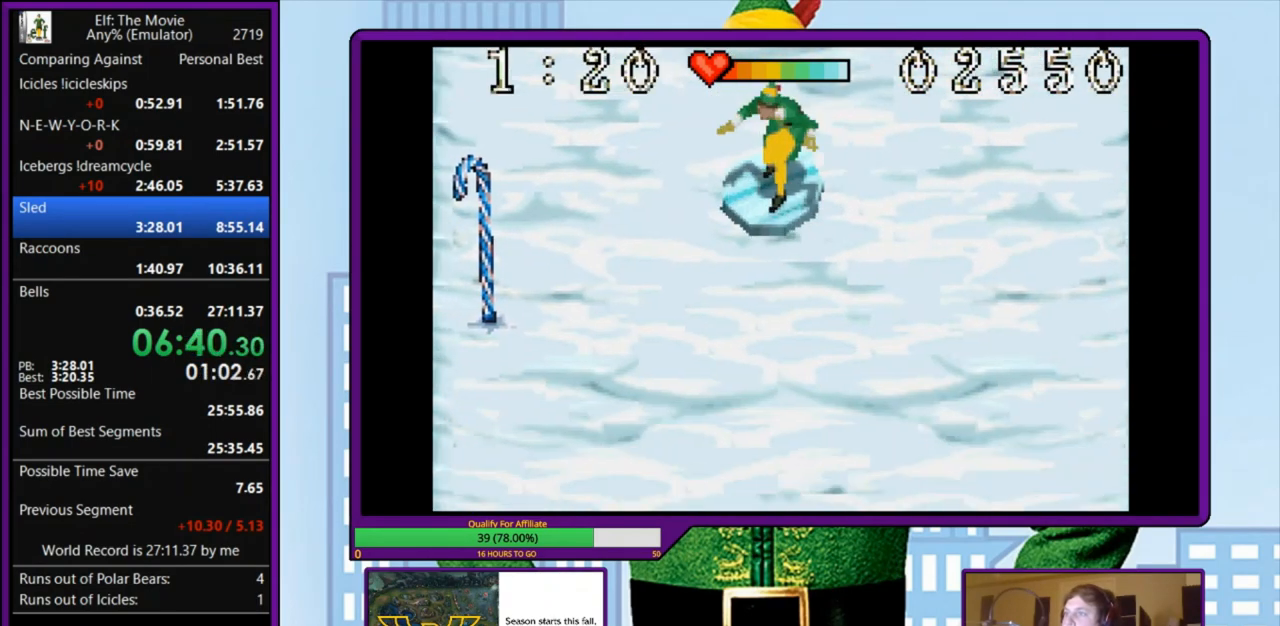
{"keys": [], "events": [[300, "right", "down"], [433, "right", "up"]]}
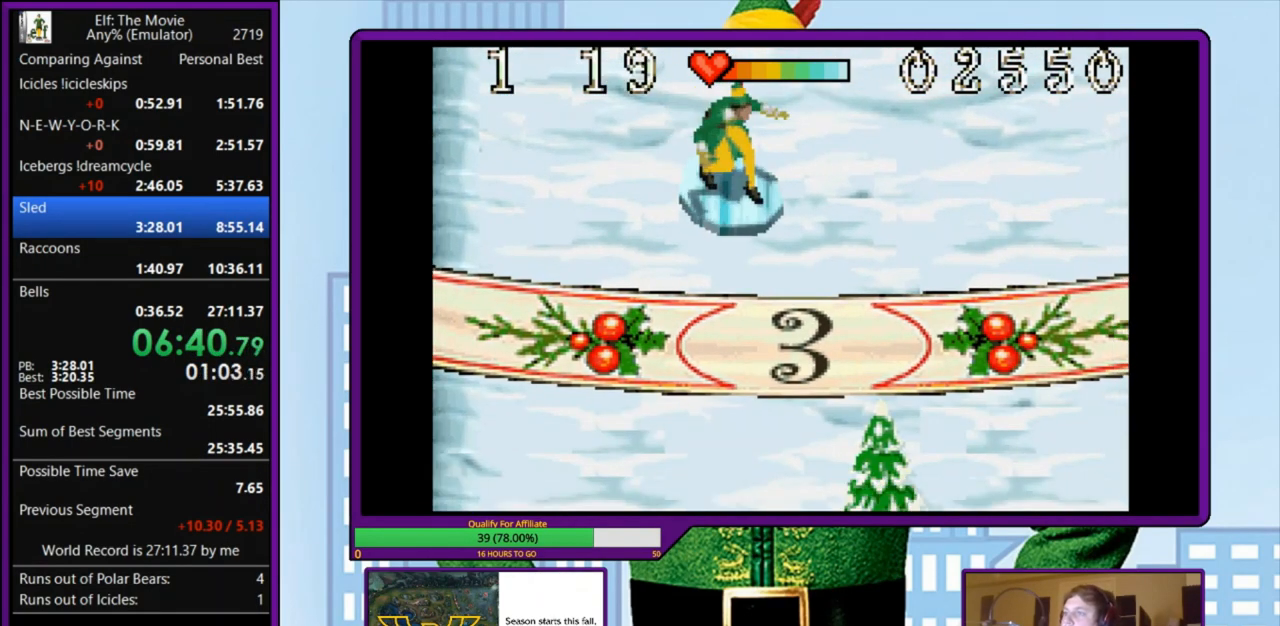
{"keys": [], "events": [[167, "left", "down"], [233, "left", "up"]]}
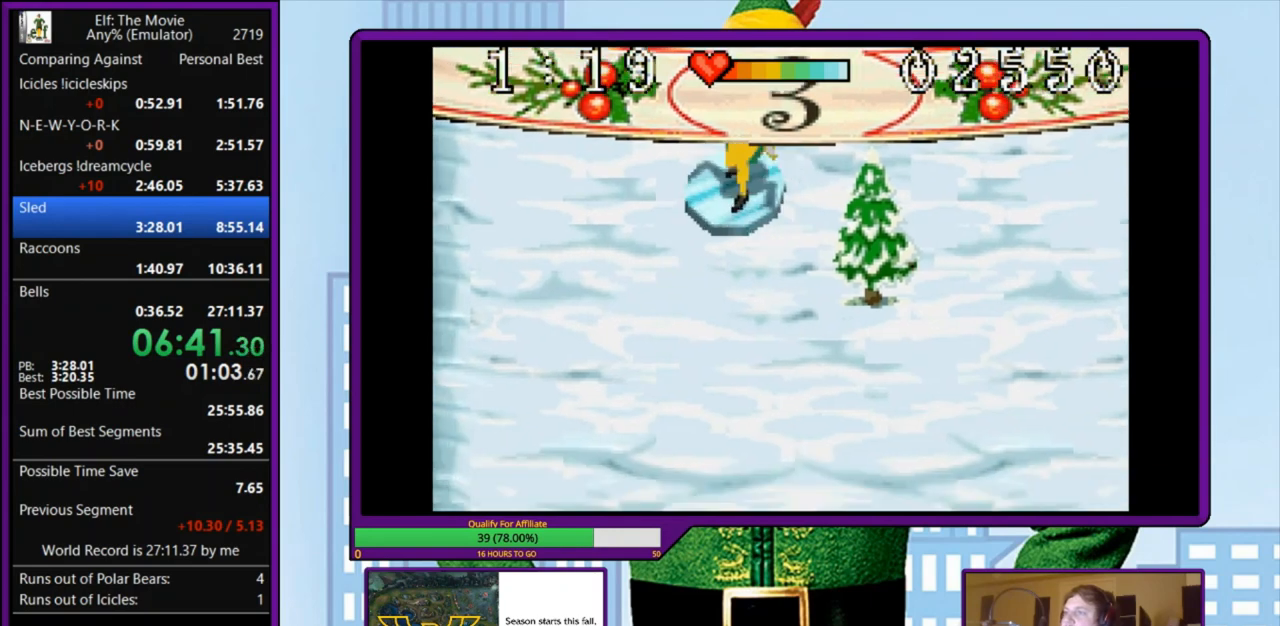
{"keys": [], "events": []}
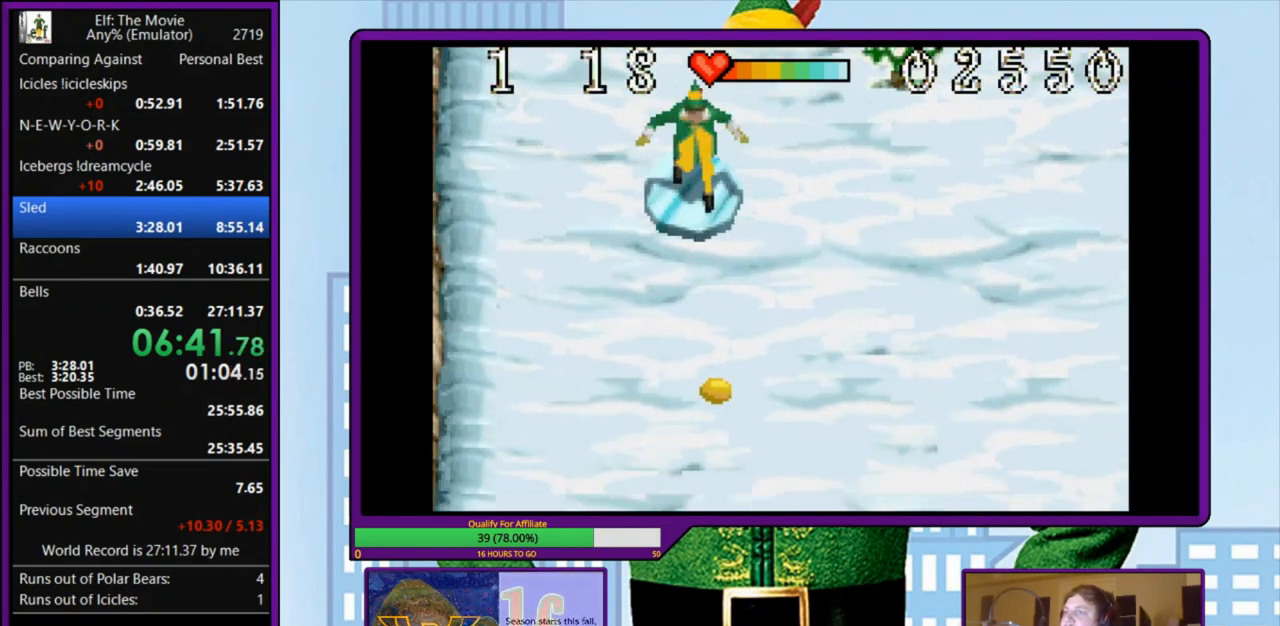
{"keys": [], "events": []}
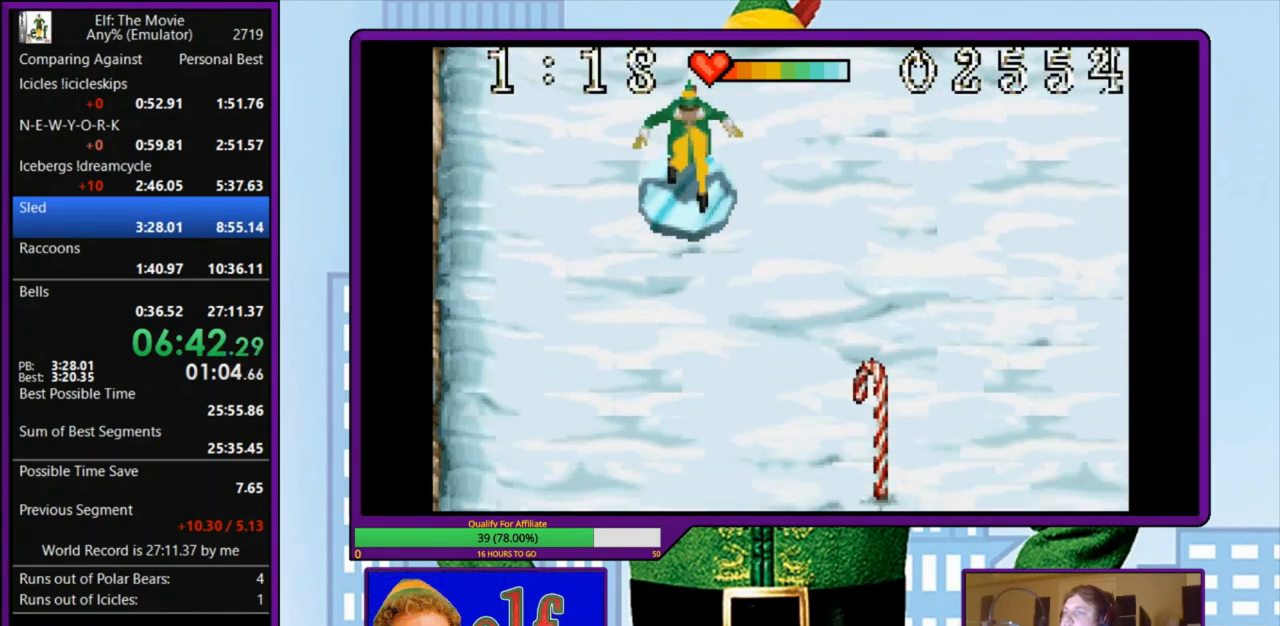
{"keys": [], "events": []}
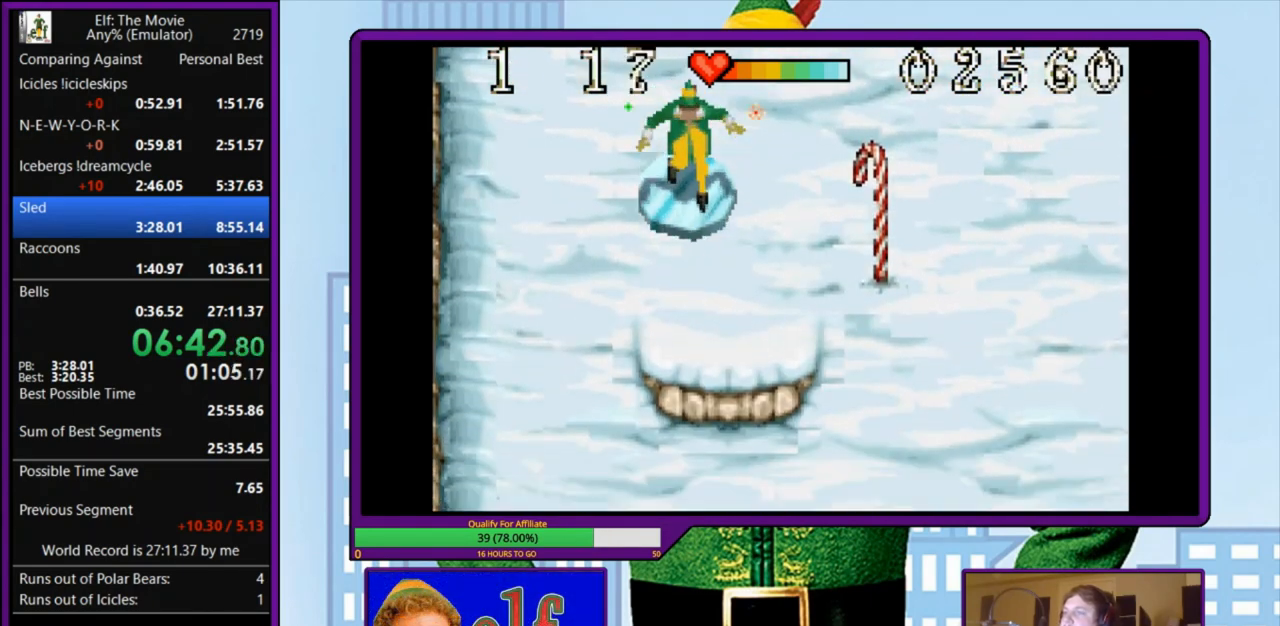
{"keys": ["right"], "events": [[333, "right", "down"]]}
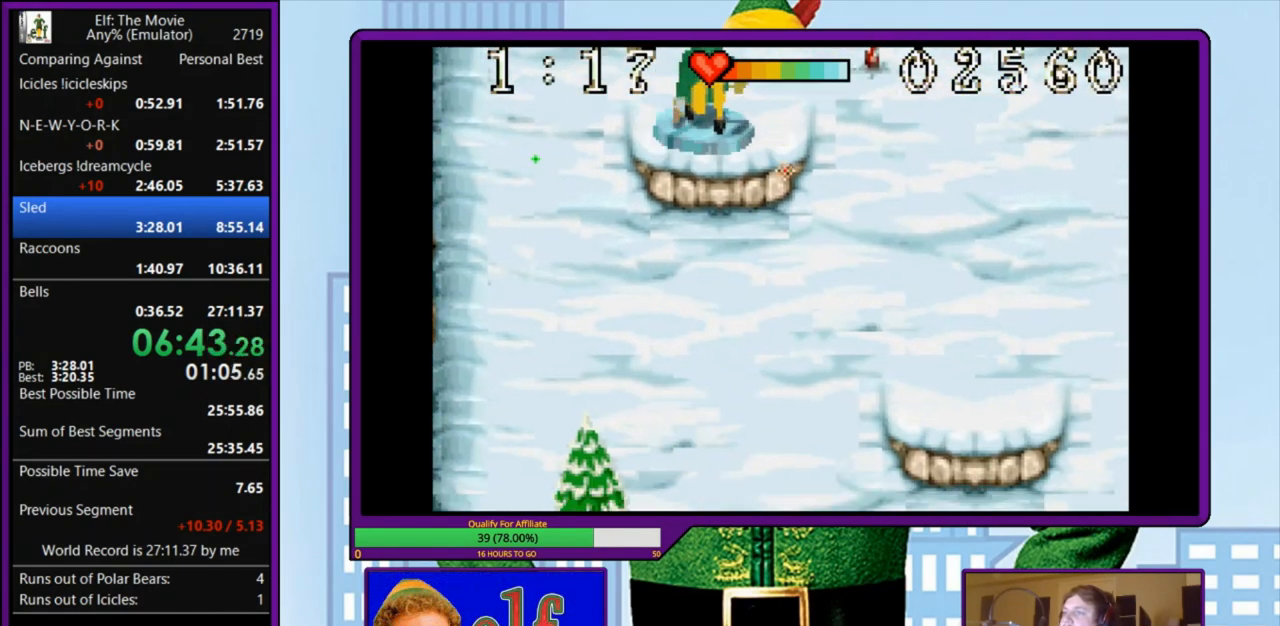
{"keys": ["left"], "events": [[467, "left", "down"], [467, "right", "up"]]}
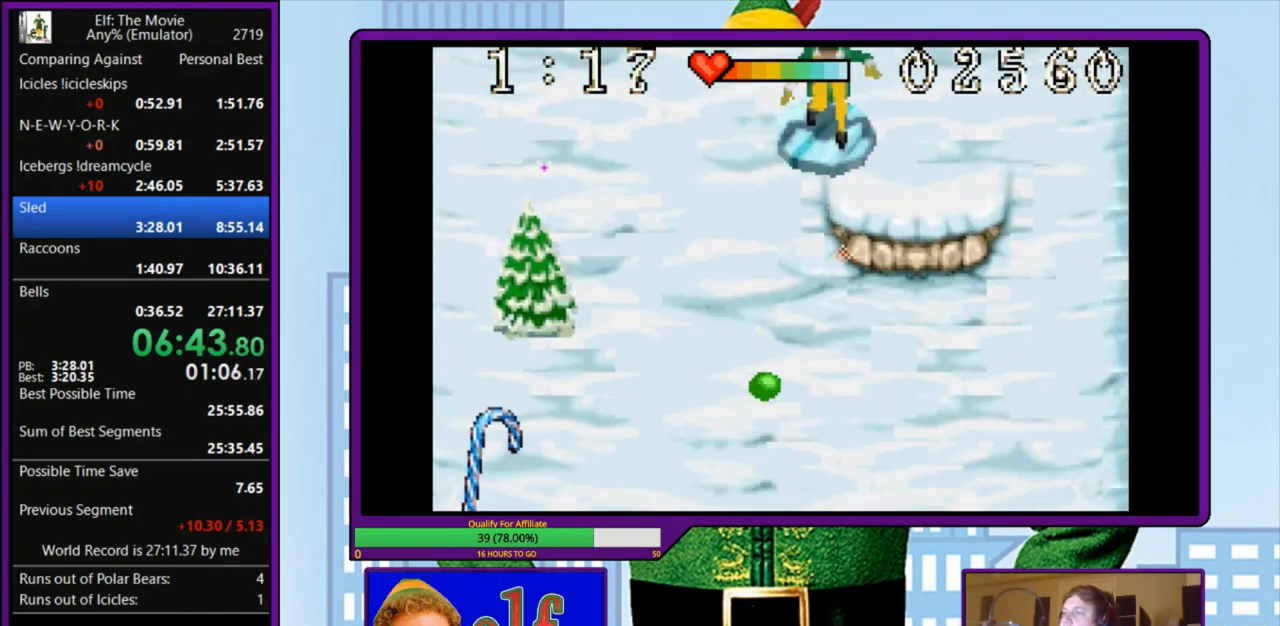
{"keys": [], "events": [[233, "left", "up"]]}
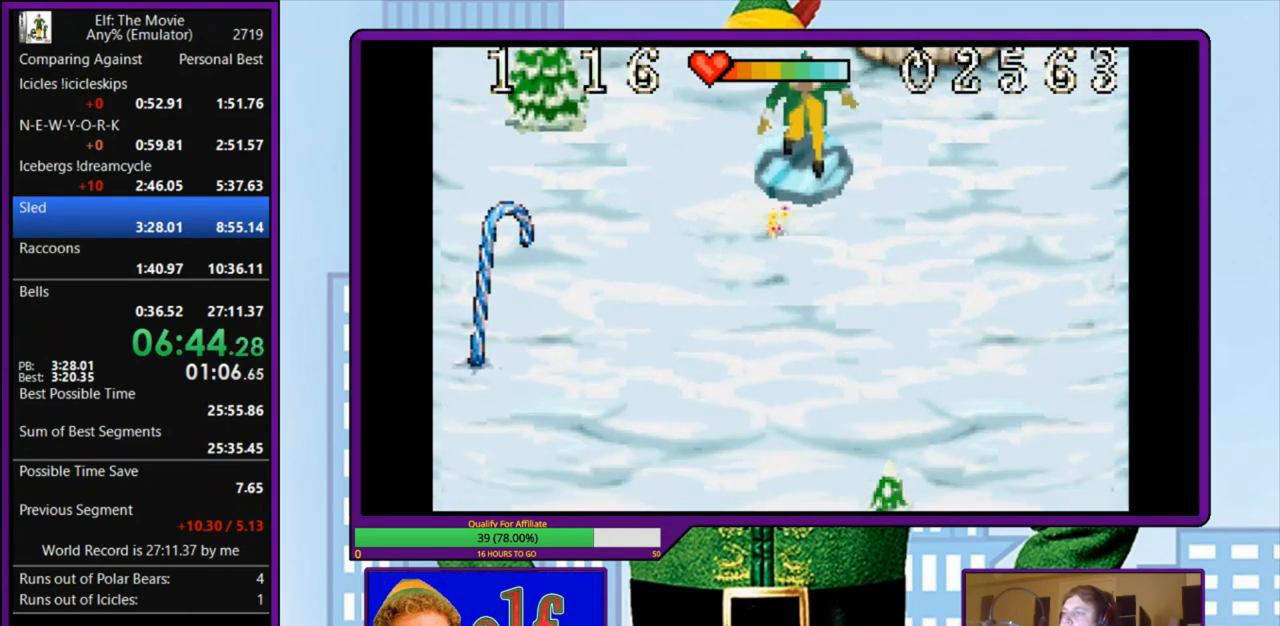
{"keys": [], "events": [[367, "left", "down"], [400, "left", "up"]]}
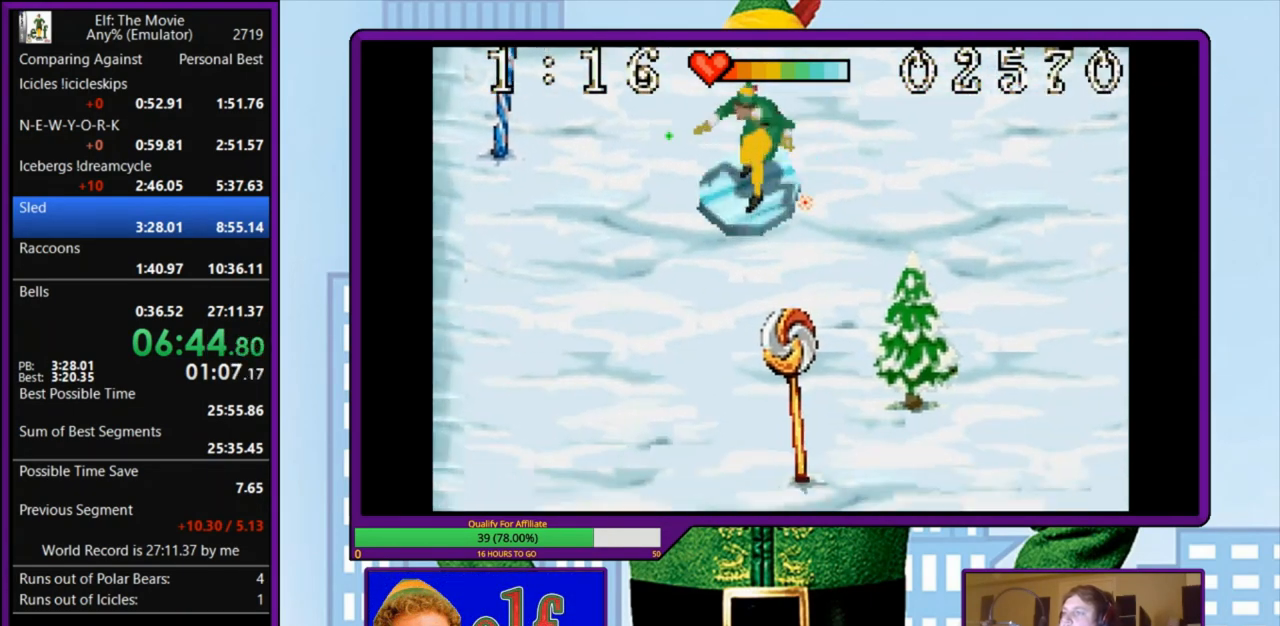
{"keys": ["right"], "events": [[500, "right", "down"]]}
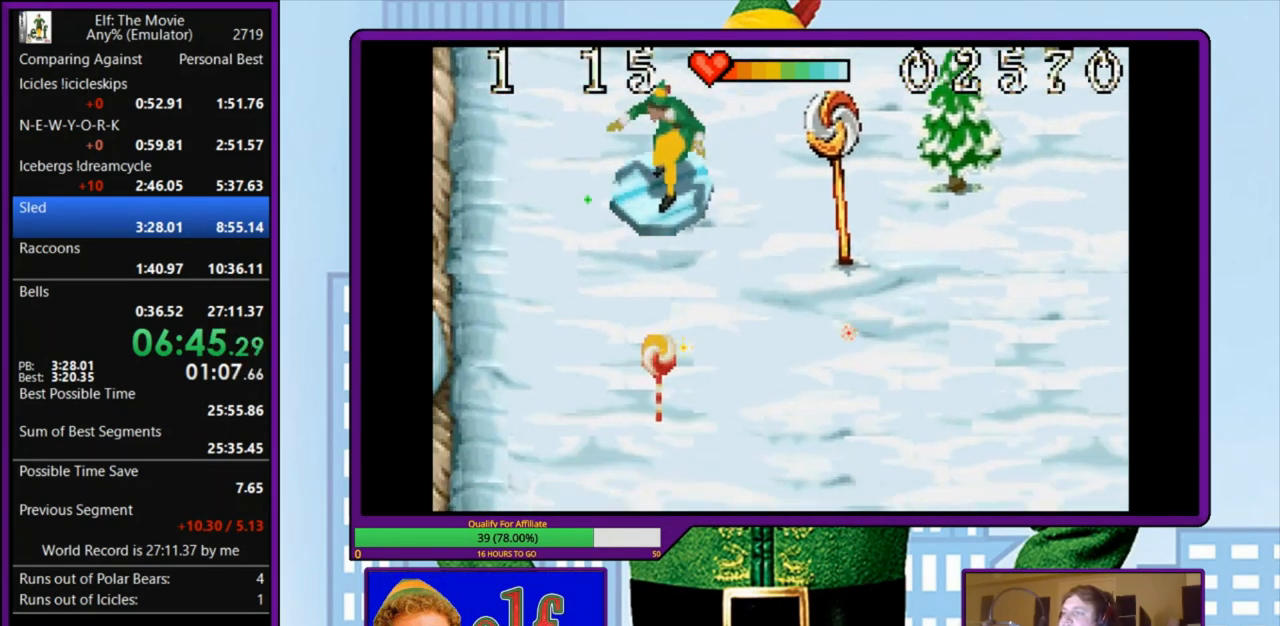
{"keys": [], "events": [[100, "right", "up"]]}
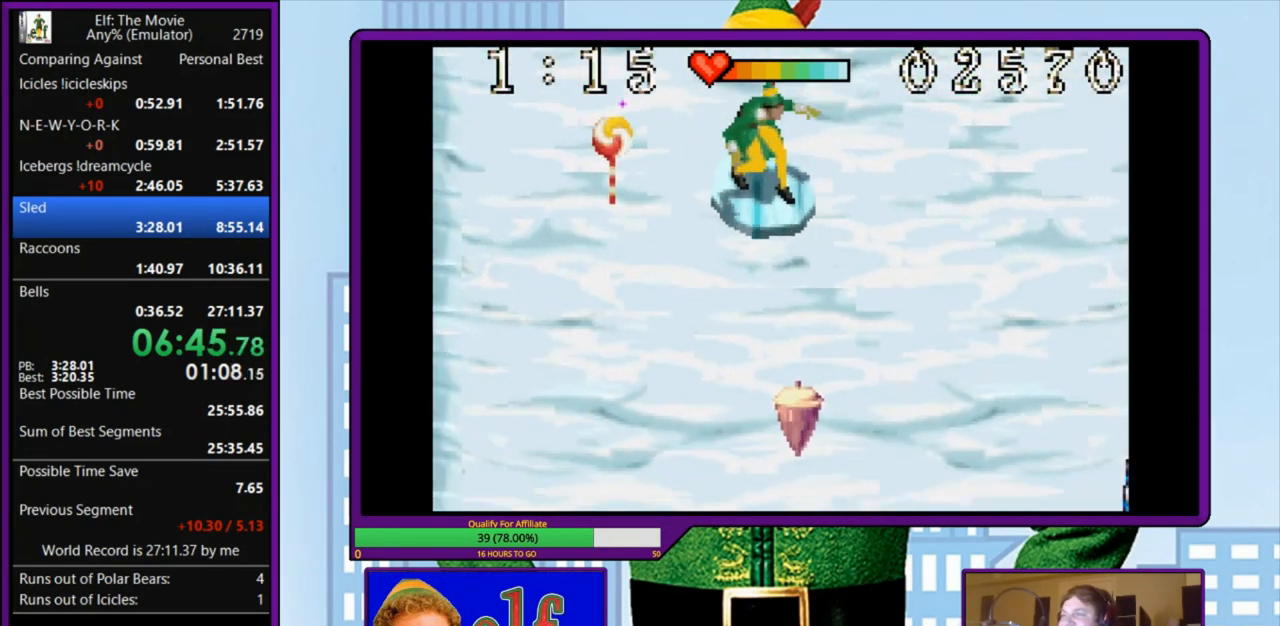
{"keys": [], "events": []}
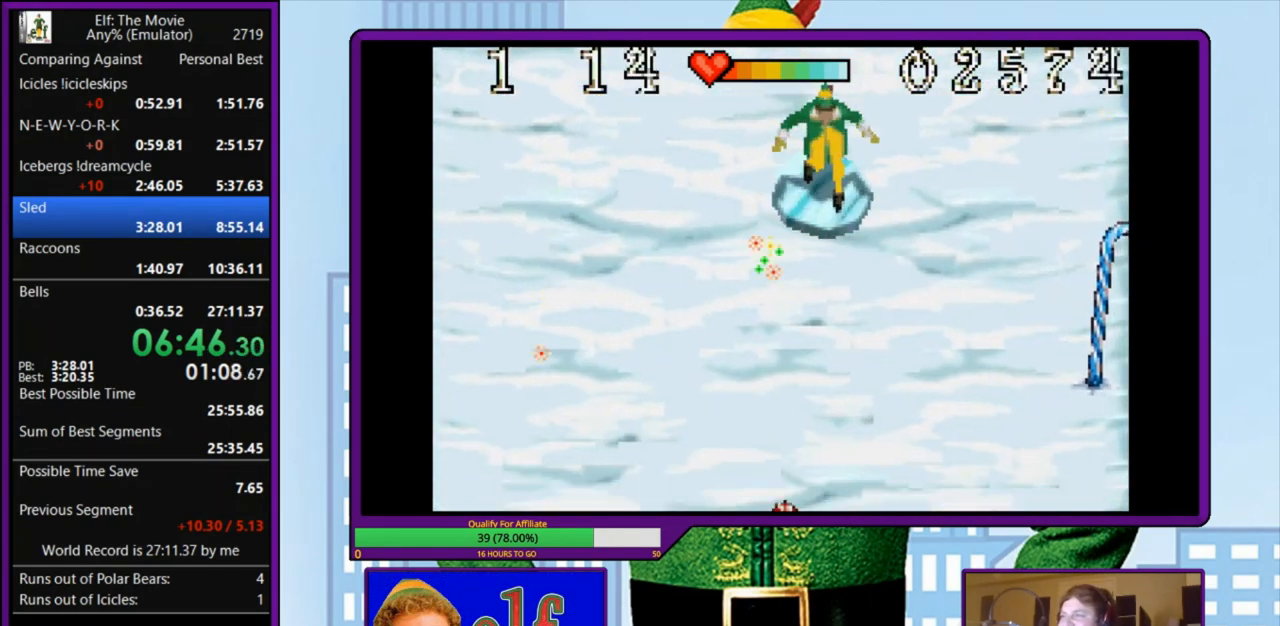
{"keys": [], "events": [[100, "left", "down"], [167, "left", "up"]]}
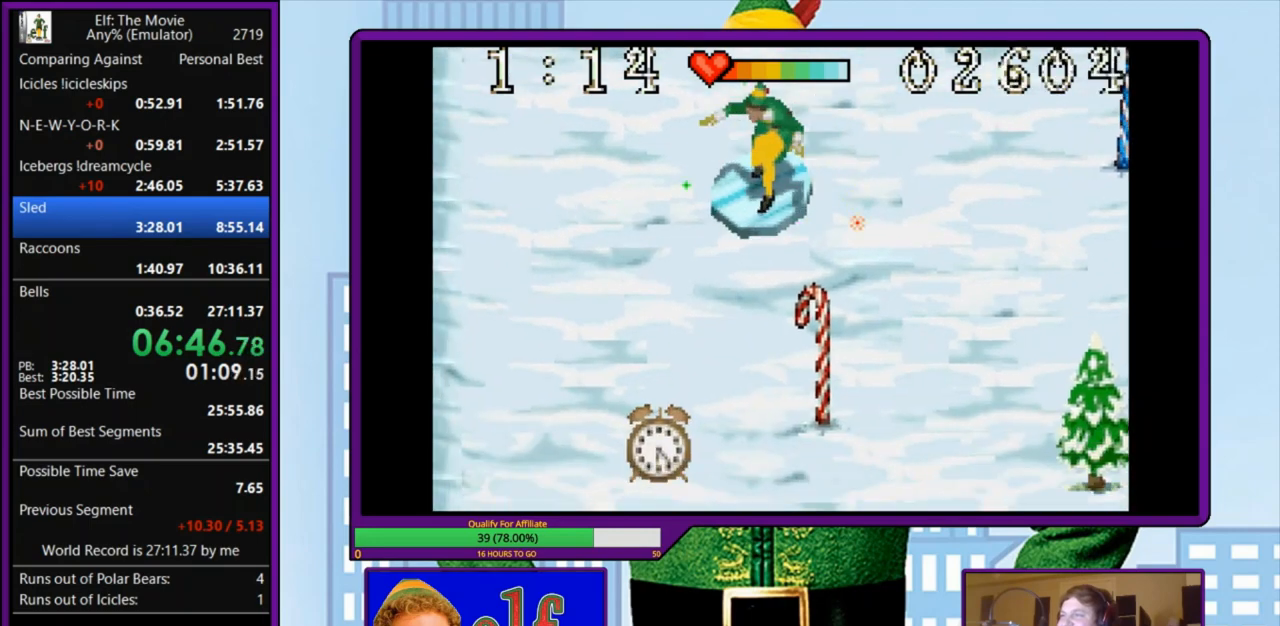
{"keys": [], "events": []}
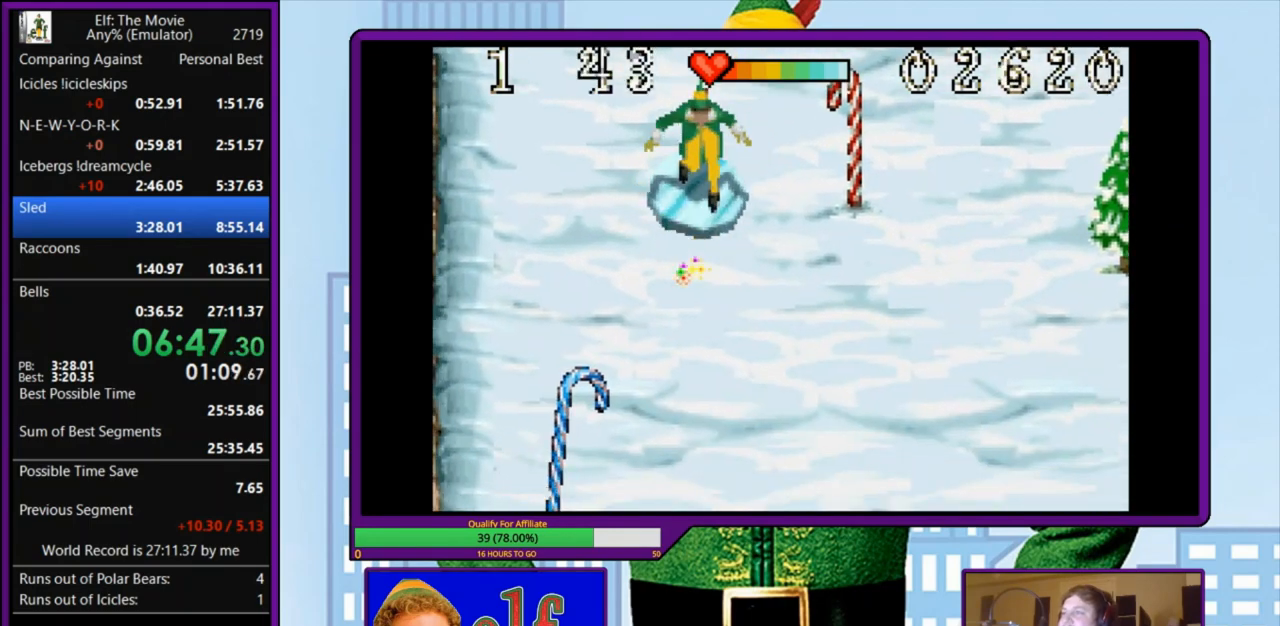
{"keys": [], "events": [[233, "right", "down"], [367, "right", "up"]]}
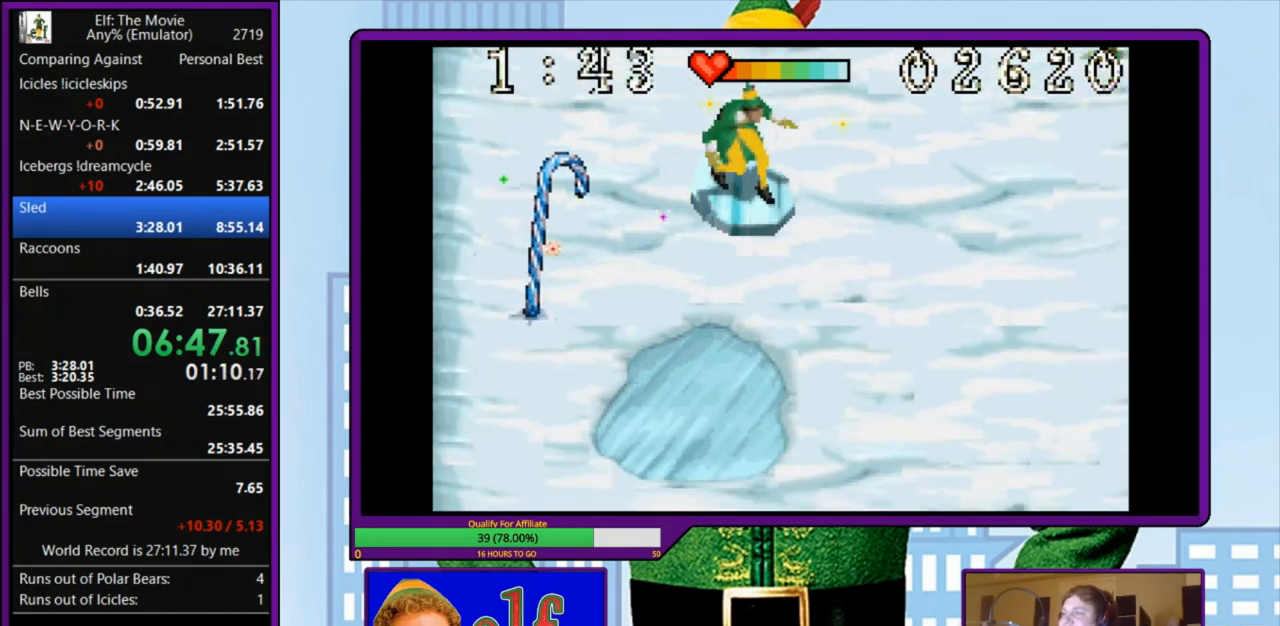
{"keys": [], "events": [[67, "left", "down"], [133, "left", "up"]]}
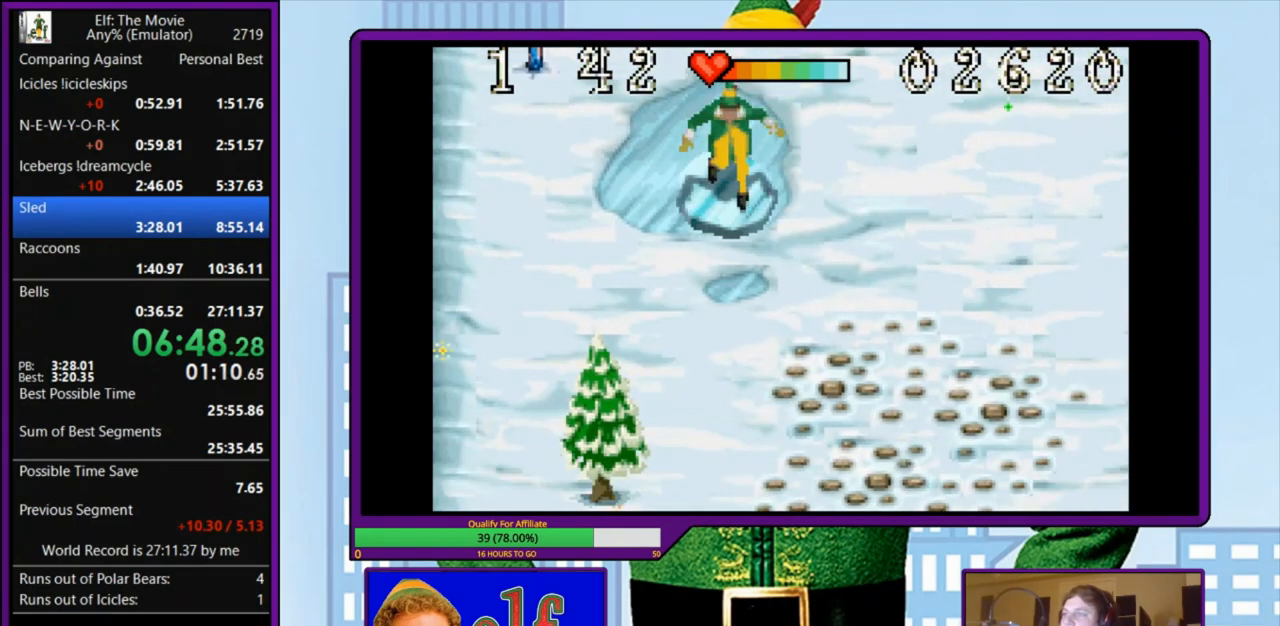
{"keys": [], "events": [[133, "right", "down"], [200, "right", "up"], [400, "left", "down"], [500, "left", "up"]]}